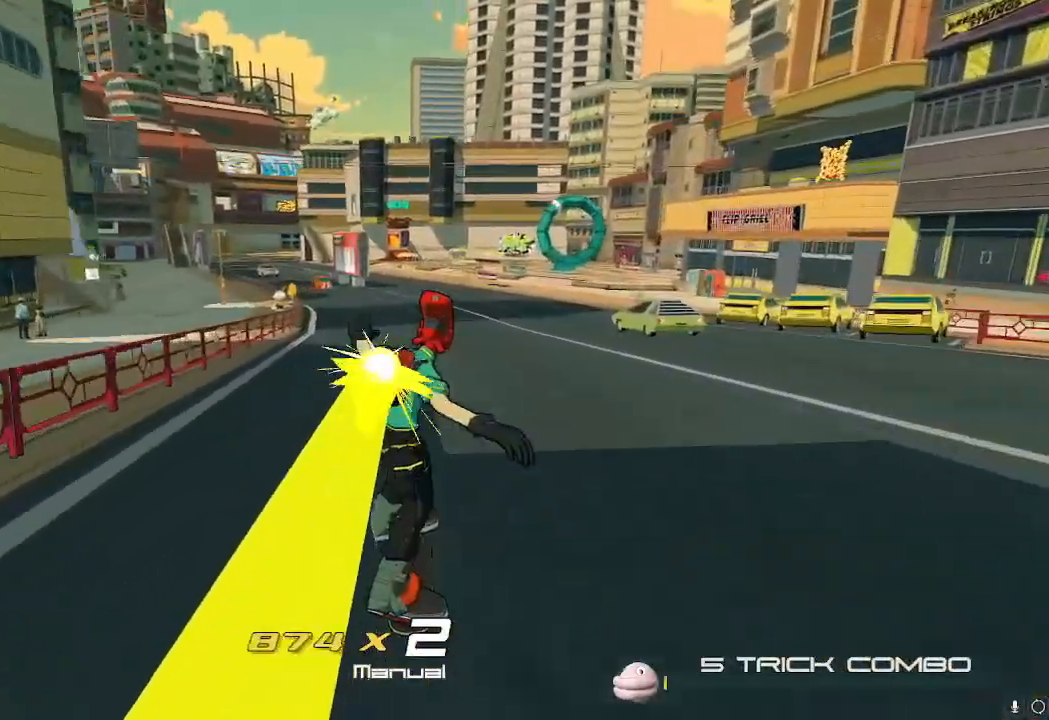
Gameplay with a controller (Nintendo layout); each line is a JSON object with the inputs held at the frame after it. "events" lists button and stick changes between this image and that frame as [ms after this image, input, new state], when the widget could be followed in between. Not read: L3 R3.
{"buttons": ["R2"], "left_stick": "up", "right_stick": "center", "events": []}
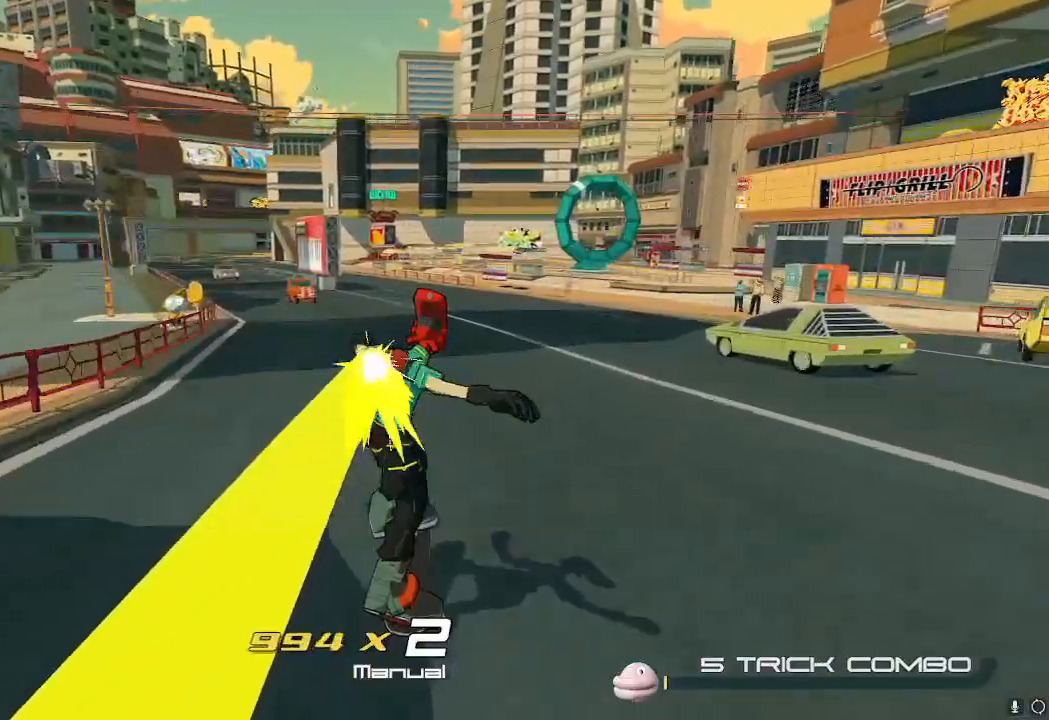
{"buttons": ["R2"], "left_stick": "up", "right_stick": "center", "events": []}
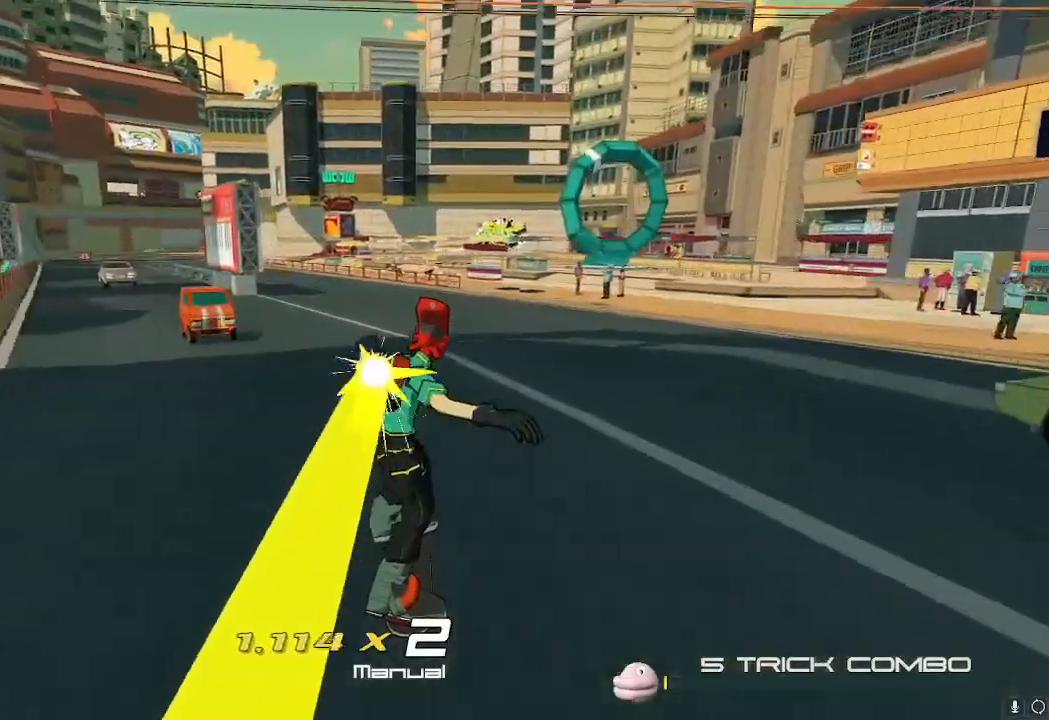
{"buttons": ["R2"], "left_stick": "up", "right_stick": "center", "events": []}
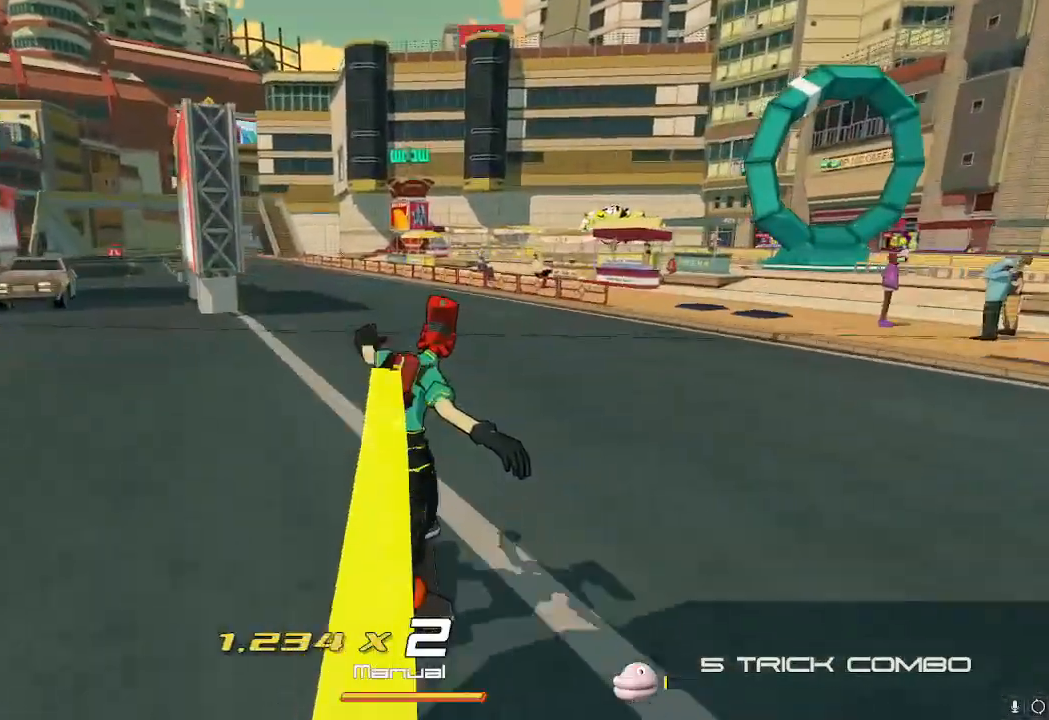
{"buttons": ["R2"], "left_stick": "up", "right_stick": "center", "events": []}
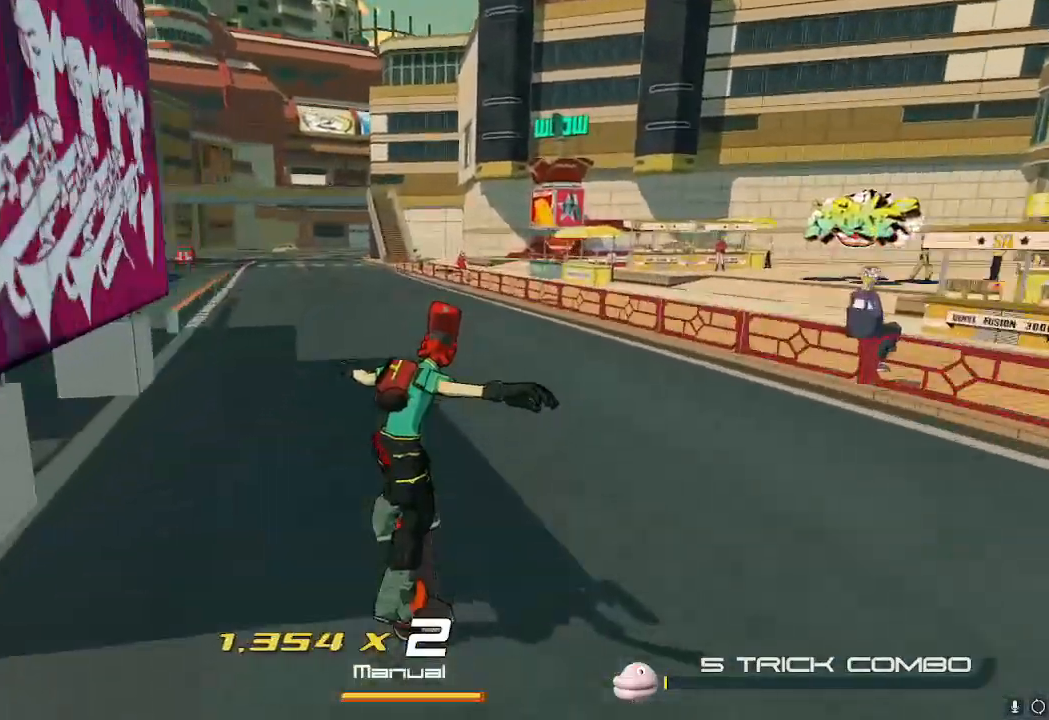
{"buttons": ["R2"], "left_stick": "up", "right_stick": "center", "events": []}
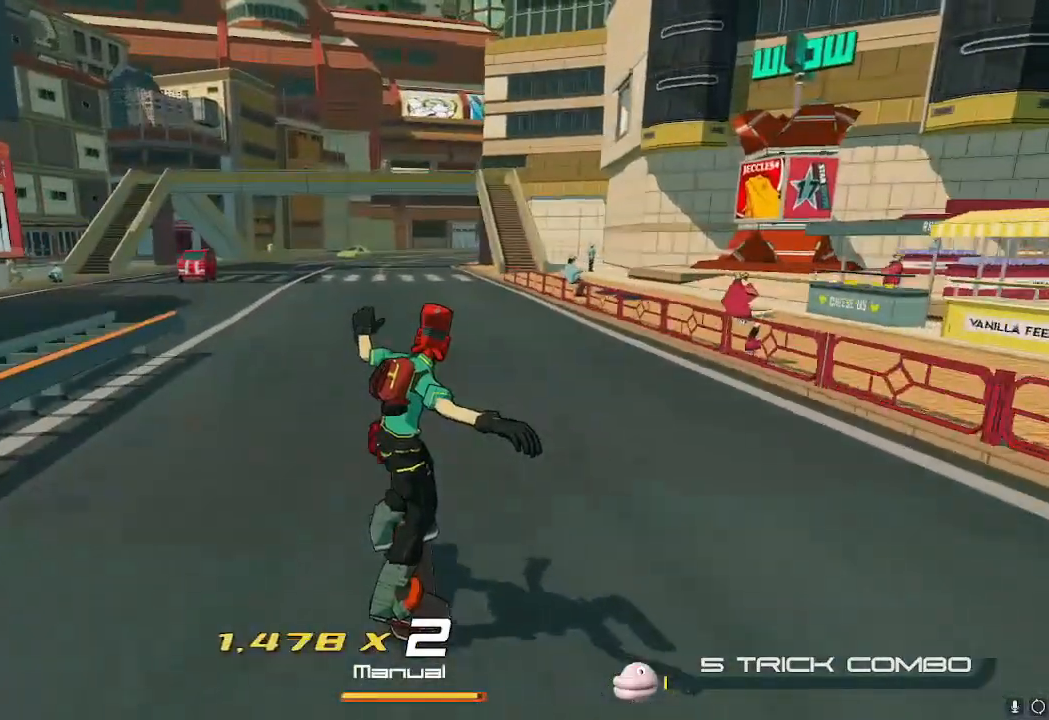
{"buttons": ["R2"], "left_stick": "up", "right_stick": "center", "events": []}
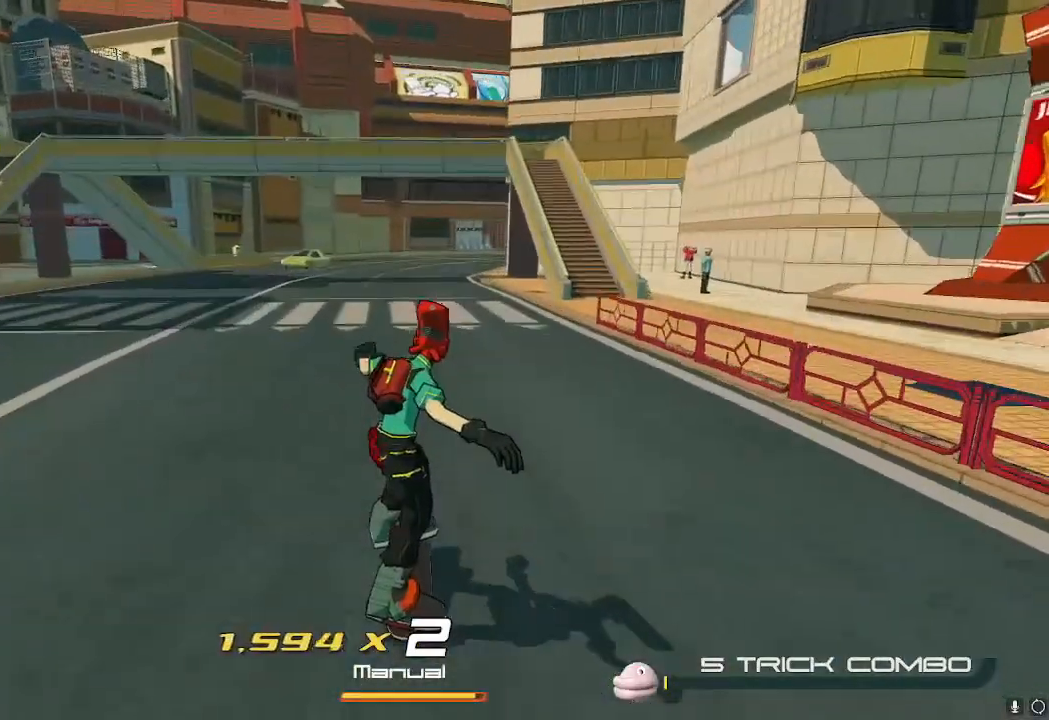
{"buttons": ["R2"], "left_stick": "up", "right_stick": "center", "events": []}
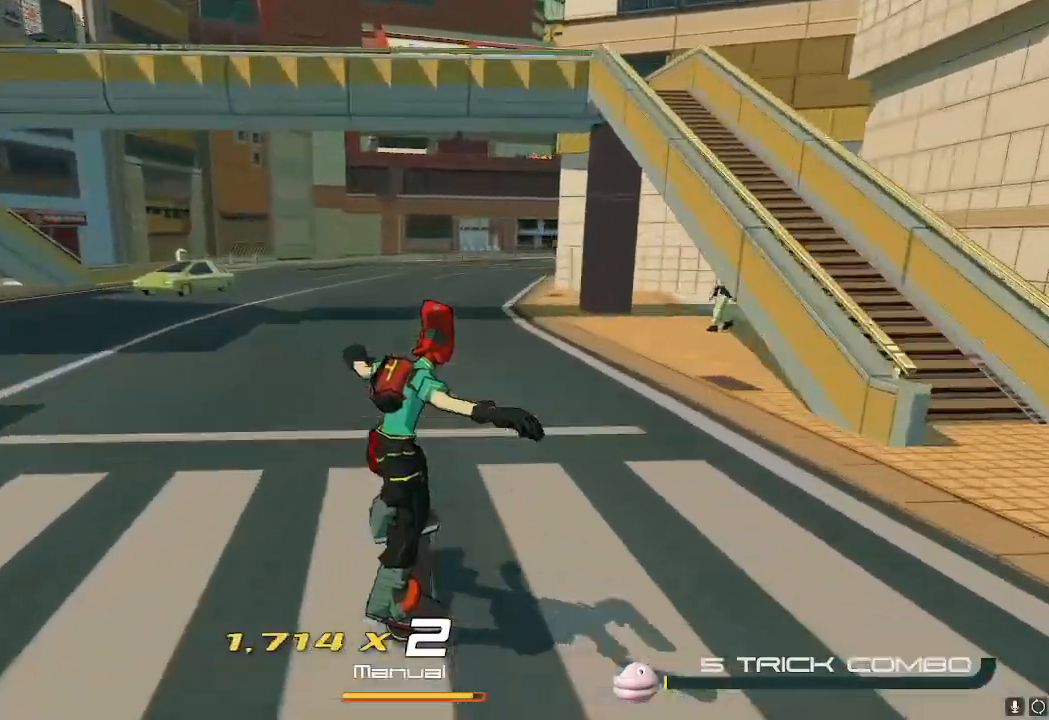
{"buttons": ["R2"], "left_stick": "up", "right_stick": "center", "events": [[17, "right_stick", "right"], [151, "right_stick", "center"]]}
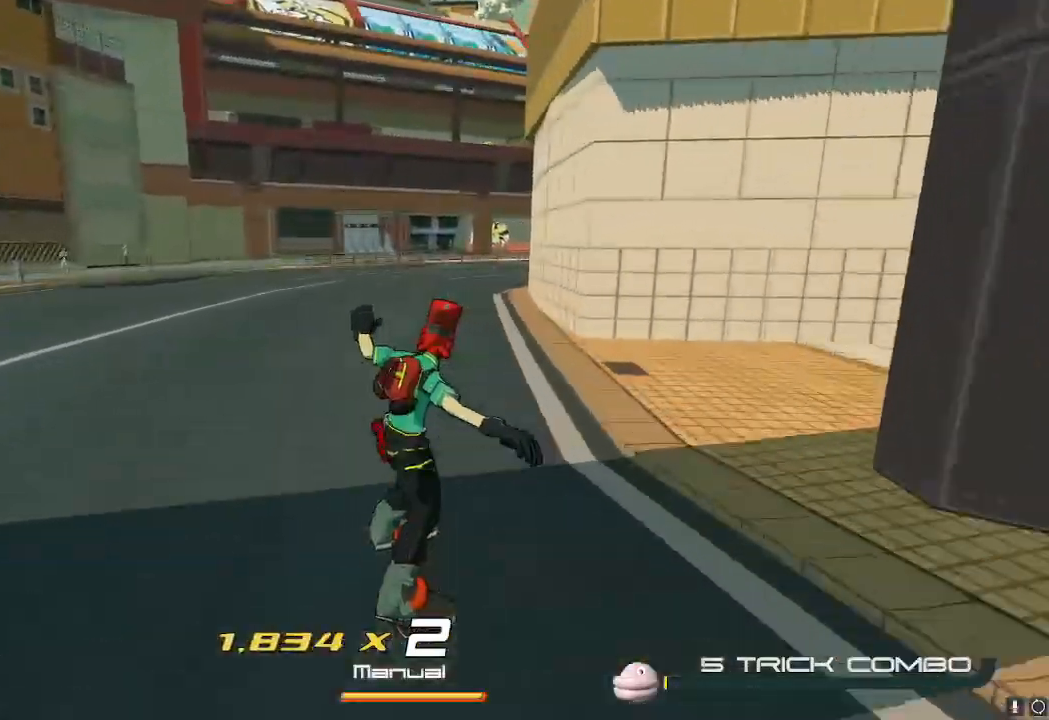
{"buttons": ["R2"], "left_stick": "up", "right_stick": "center", "events": [[350, "right_stick", "right"], [484, "right_stick", "center"]]}
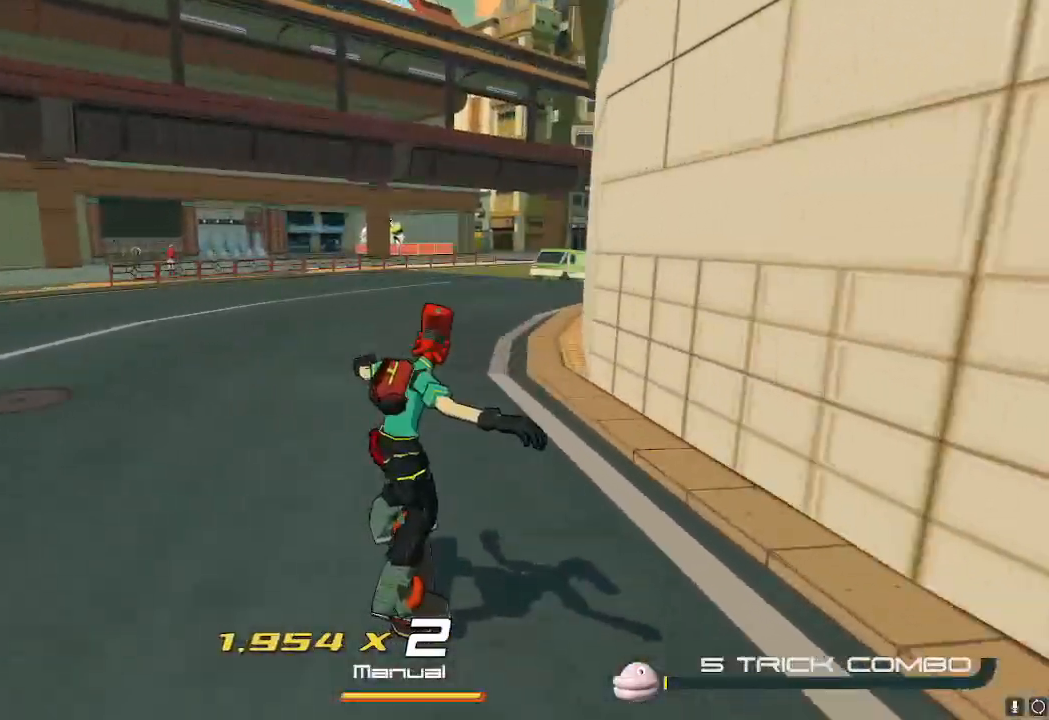
{"buttons": ["R2"], "left_stick": "up-right", "right_stick": "right", "events": [[117, "right_stick", "right"], [267, "left_stick", "up-right"], [301, "right_stick", "center"], [468, "right_stick", "right"]]}
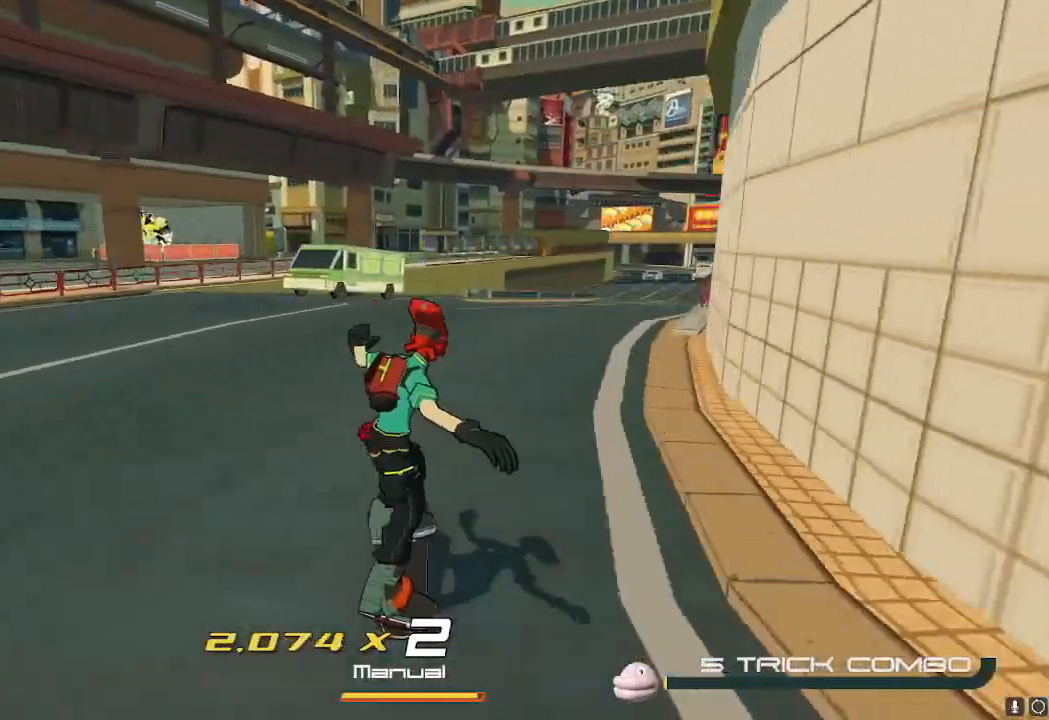
{"buttons": ["R2"], "left_stick": "up-right", "right_stick": "center", "events": [[100, "right_stick", "center"]]}
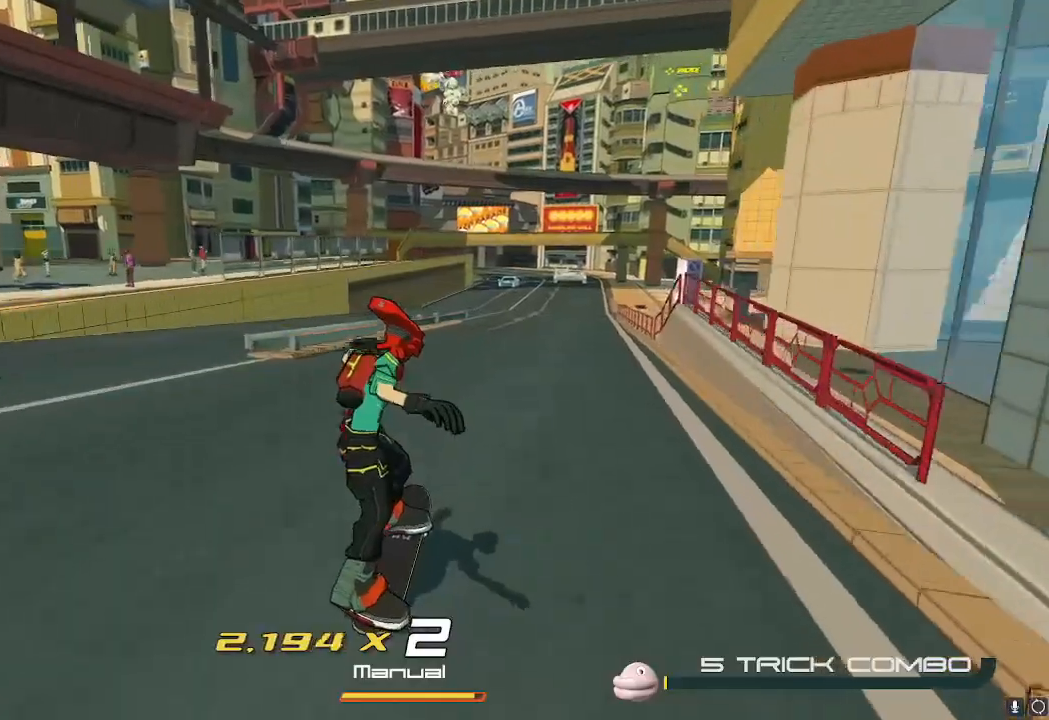
{"buttons": [], "left_stick": "up", "right_stick": "center", "events": [[201, "left_stick", "up"], [301, "R2", "up"]]}
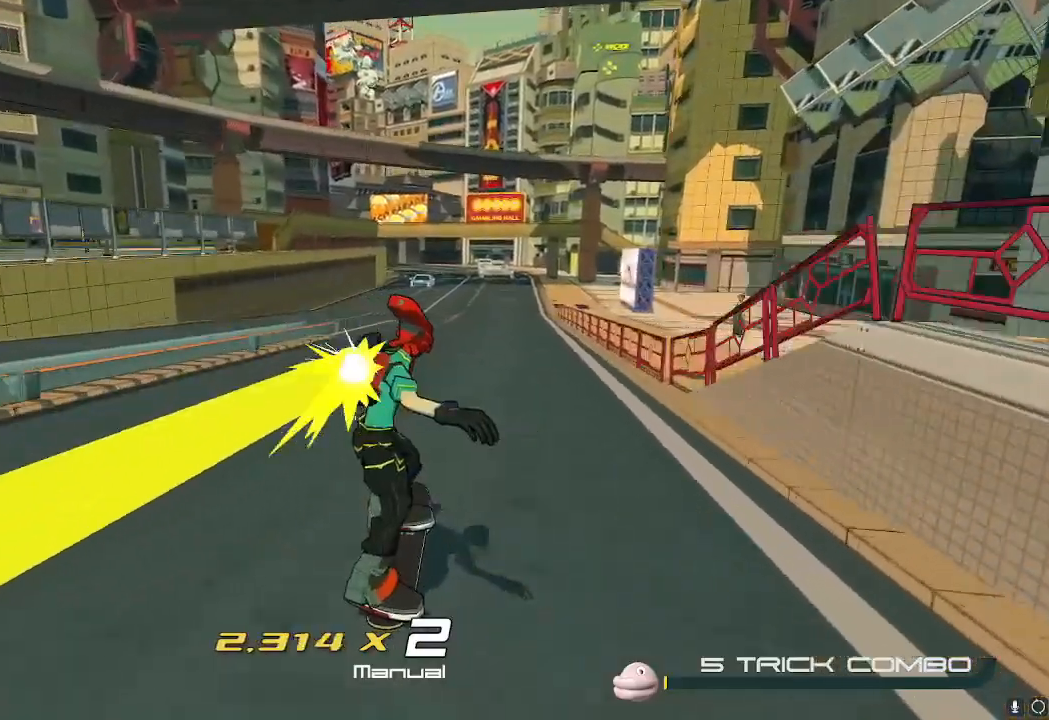
{"buttons": ["R2"], "left_stick": "up", "right_stick": "center", "events": [[133, "R2", "down"]]}
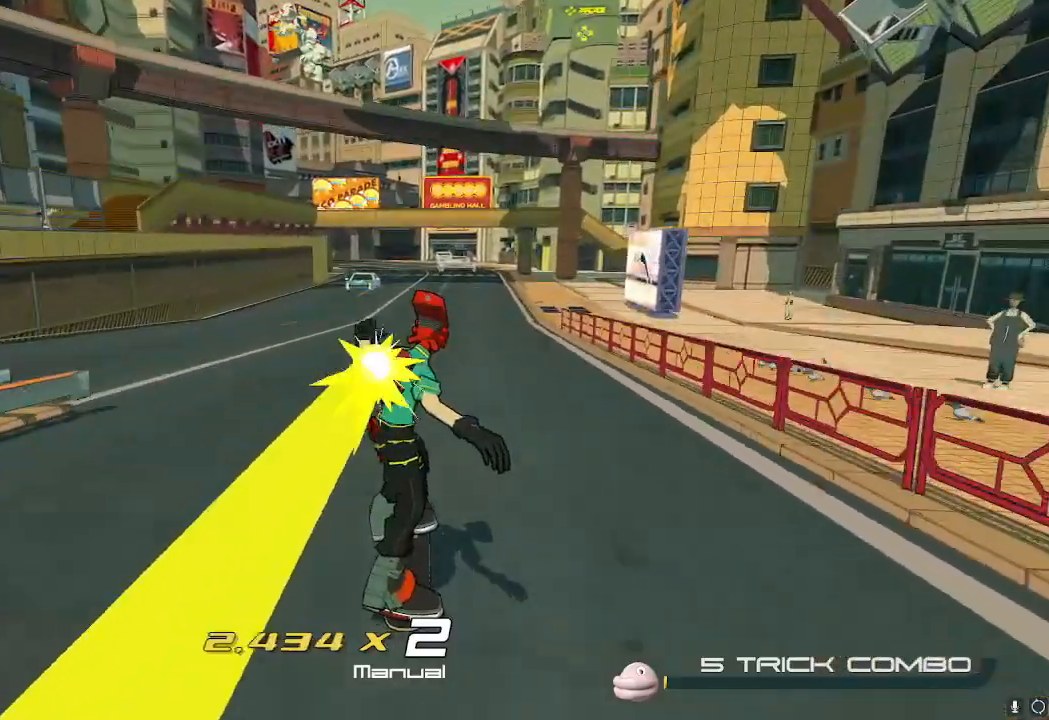
{"buttons": ["R2"], "left_stick": "up", "right_stick": "center", "events": []}
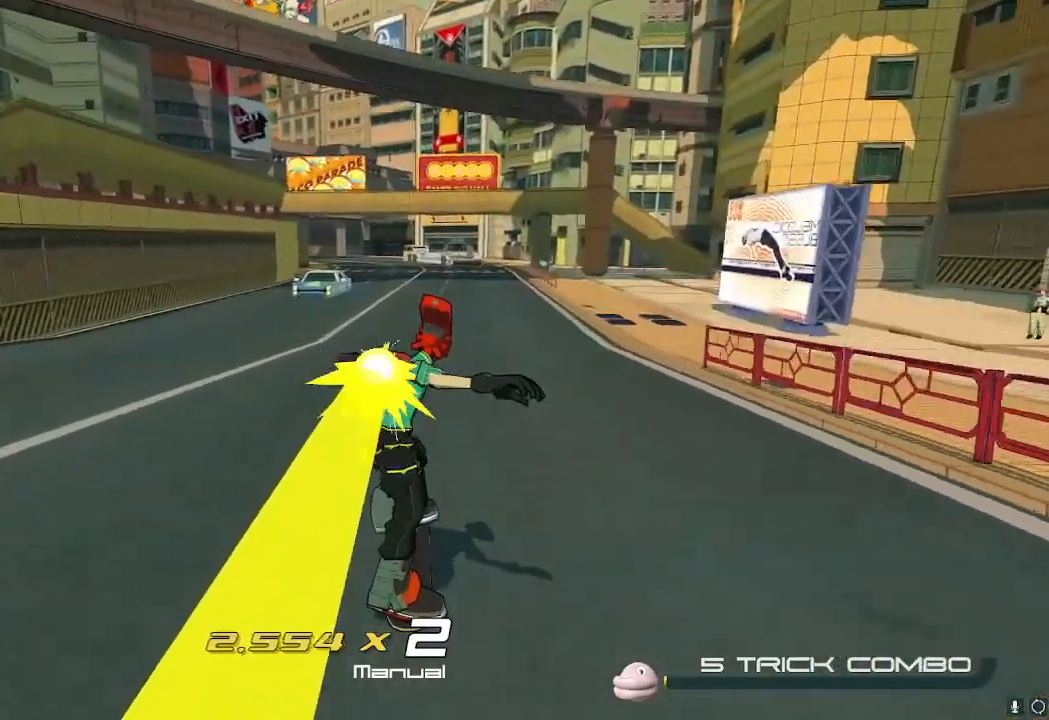
{"buttons": ["R2"], "left_stick": "up", "right_stick": "center", "events": [[417, "R2", "up"], [500, "R2", "down"]]}
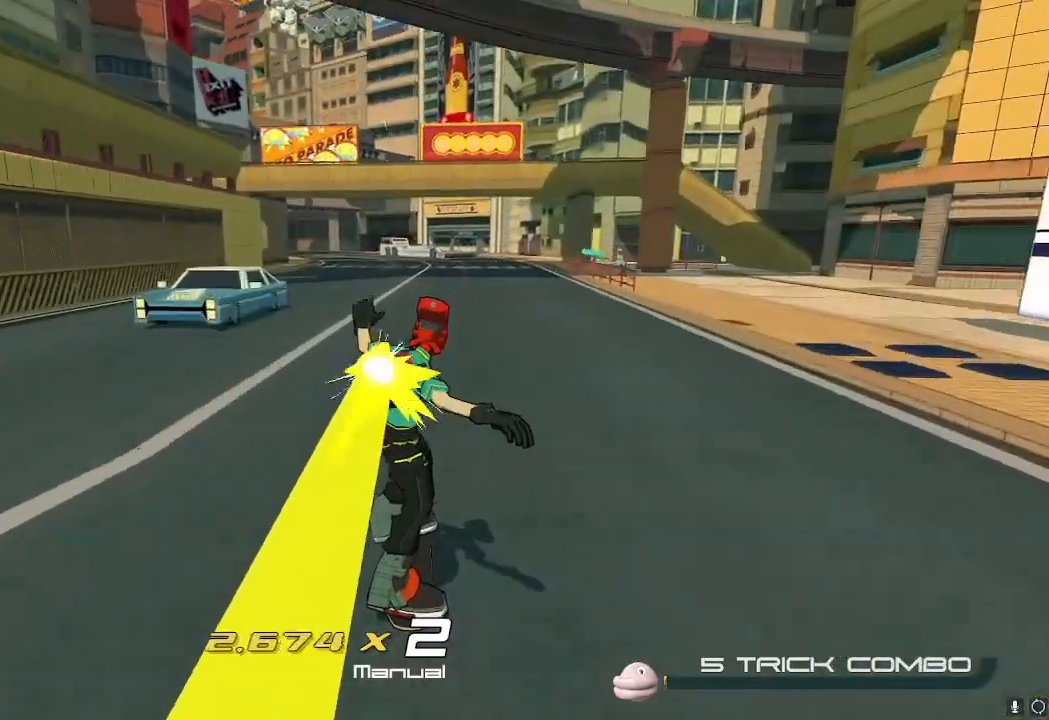
{"buttons": ["R2"], "left_stick": "up", "right_stick": "center", "events": []}
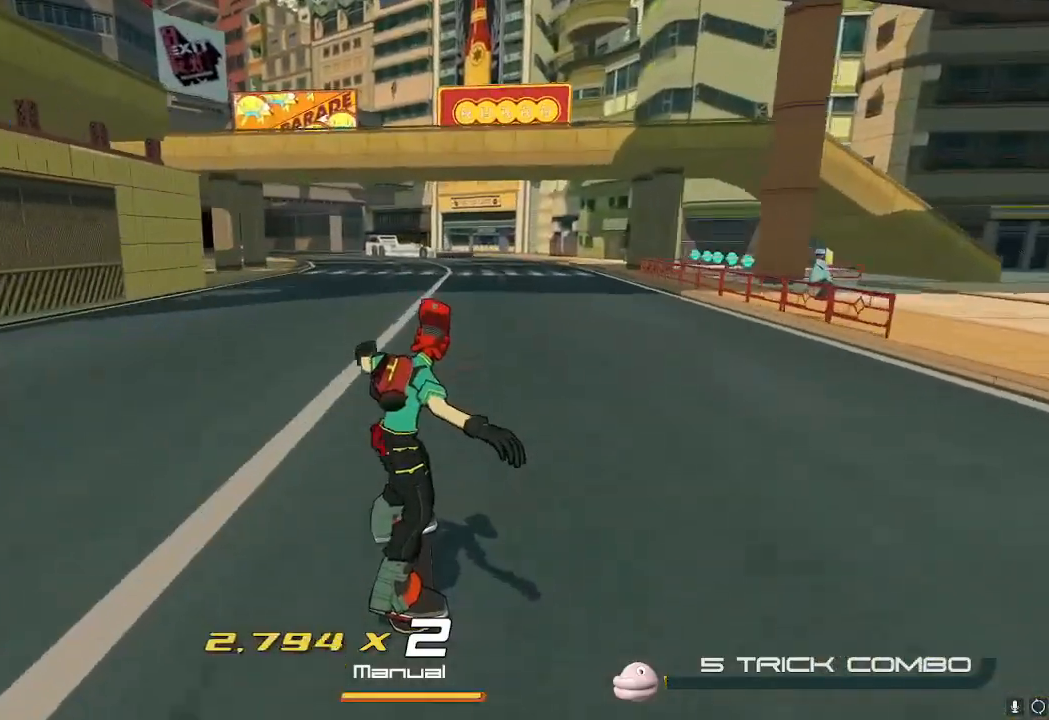
{"buttons": ["R2"], "left_stick": "up", "right_stick": "center", "events": []}
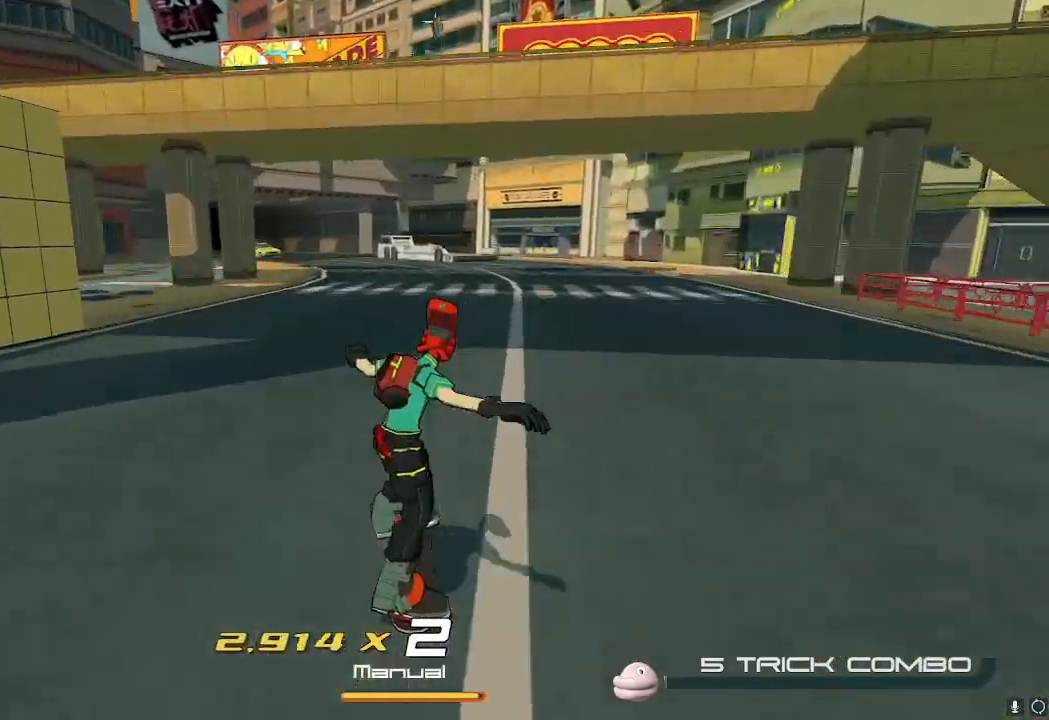
{"buttons": ["R2"], "left_stick": "up", "right_stick": "center", "events": []}
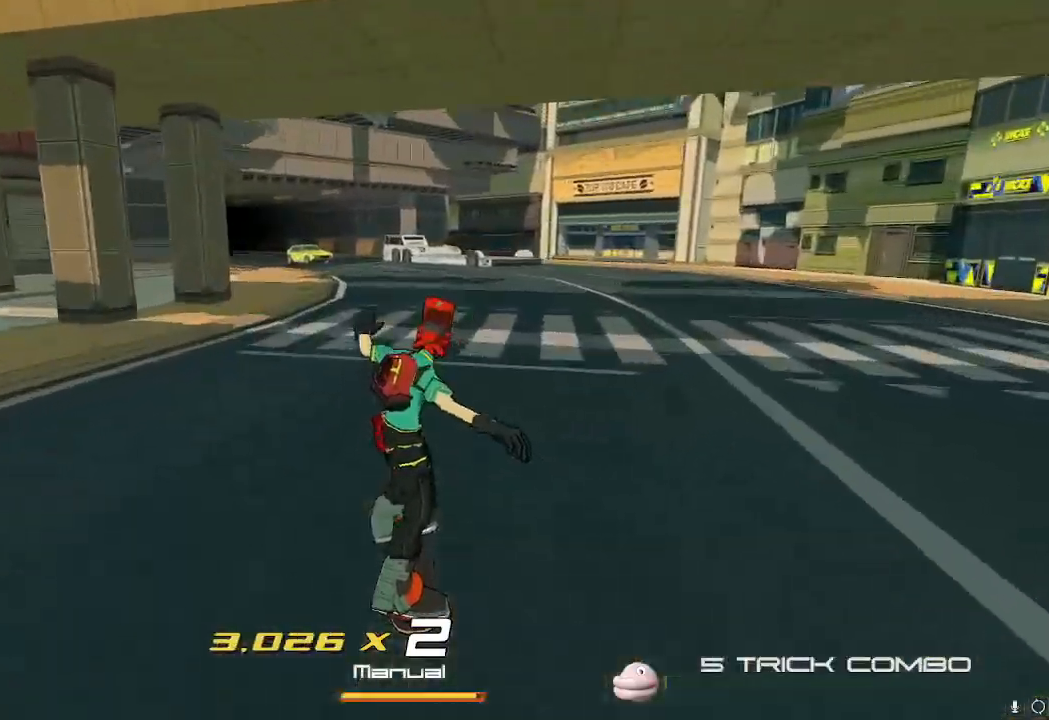
{"buttons": ["R2"], "left_stick": "up", "right_stick": "center", "events": [[417, "R2", "up"], [484, "R2", "down"]]}
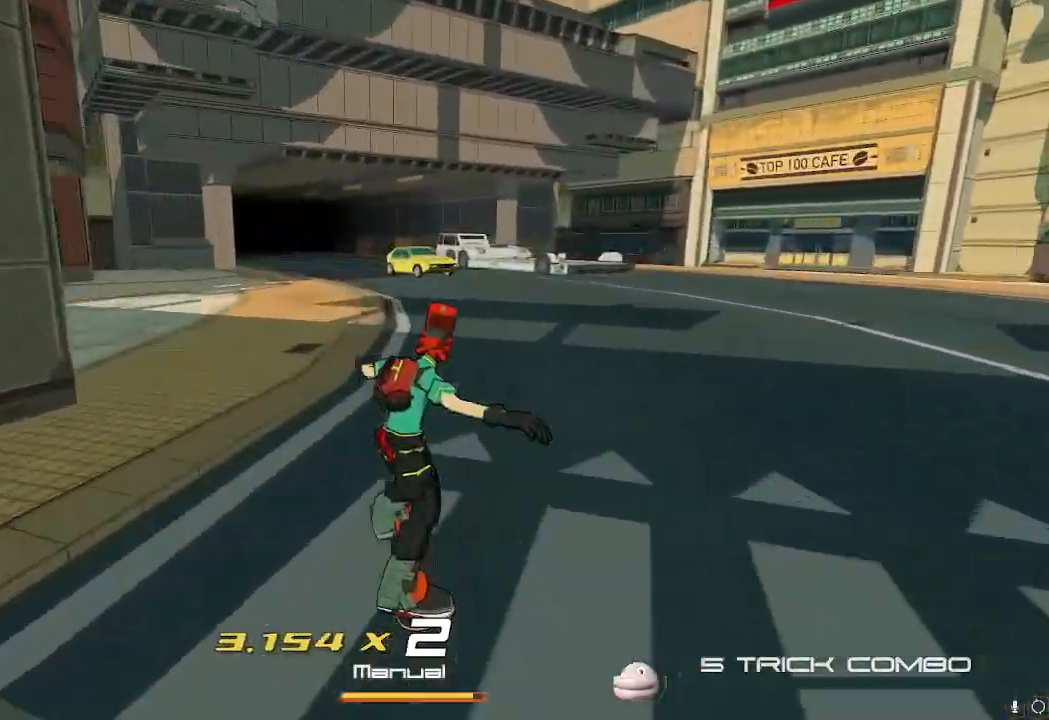
{"buttons": [], "left_stick": "up", "right_stick": "center", "events": [[501, "R2", "up"]]}
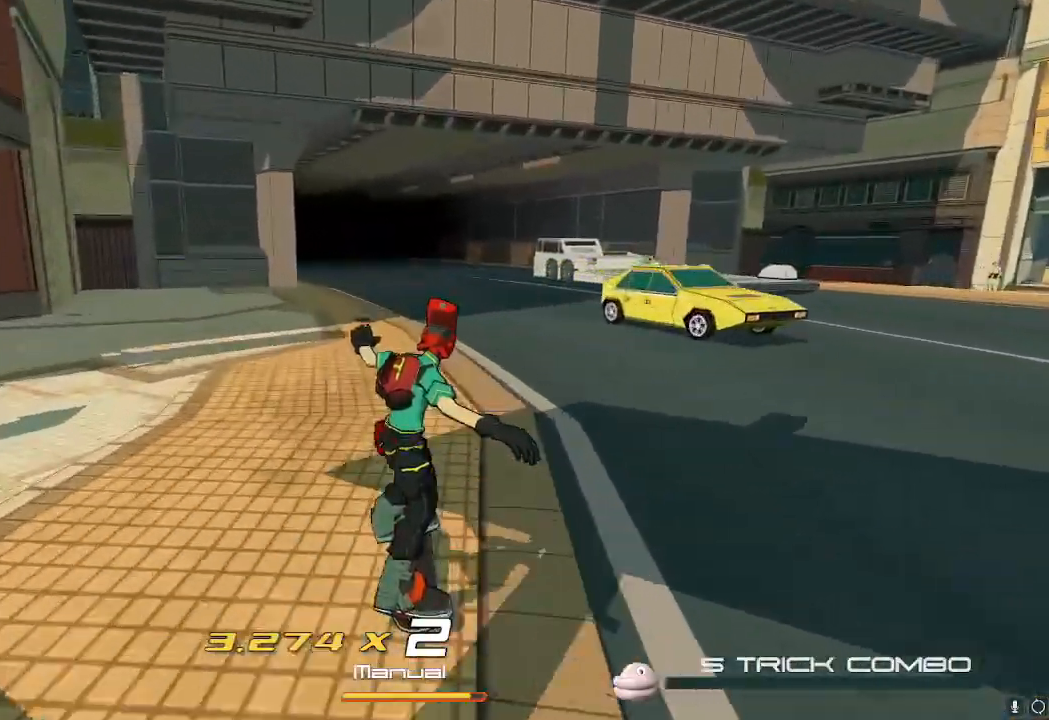
{"buttons": ["R2"], "left_stick": "up", "right_stick": "center", "events": [[317, "R2", "down"]]}
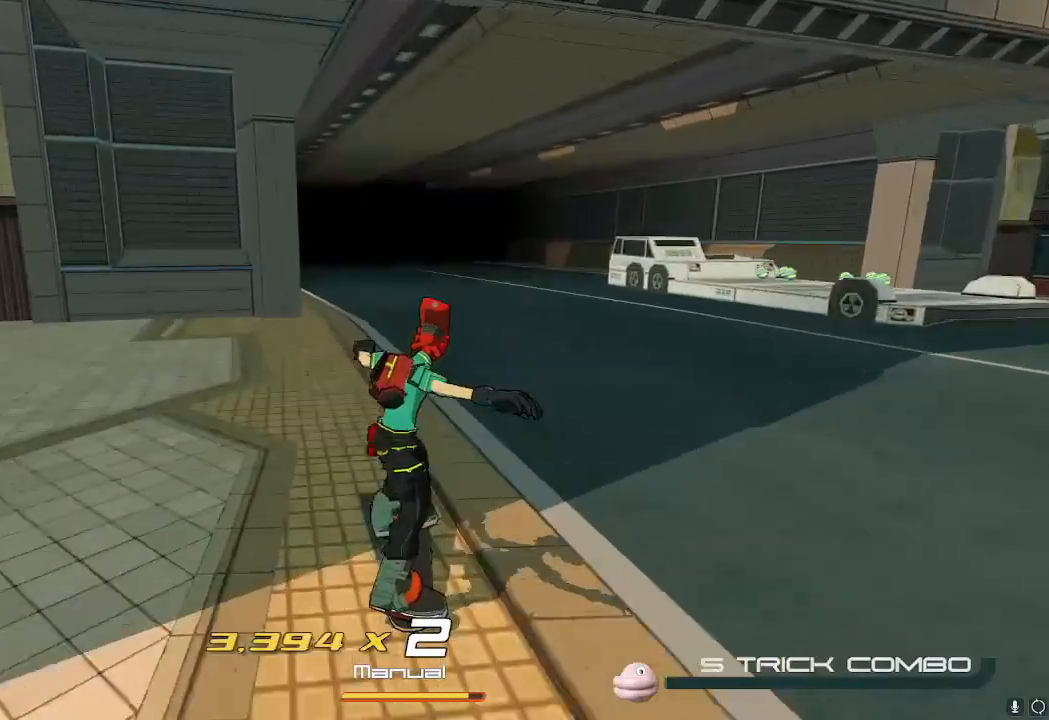
{"buttons": ["X"], "left_stick": "up", "right_stick": "center", "events": [[501, "R2", "up"], [501, "X", "down"]]}
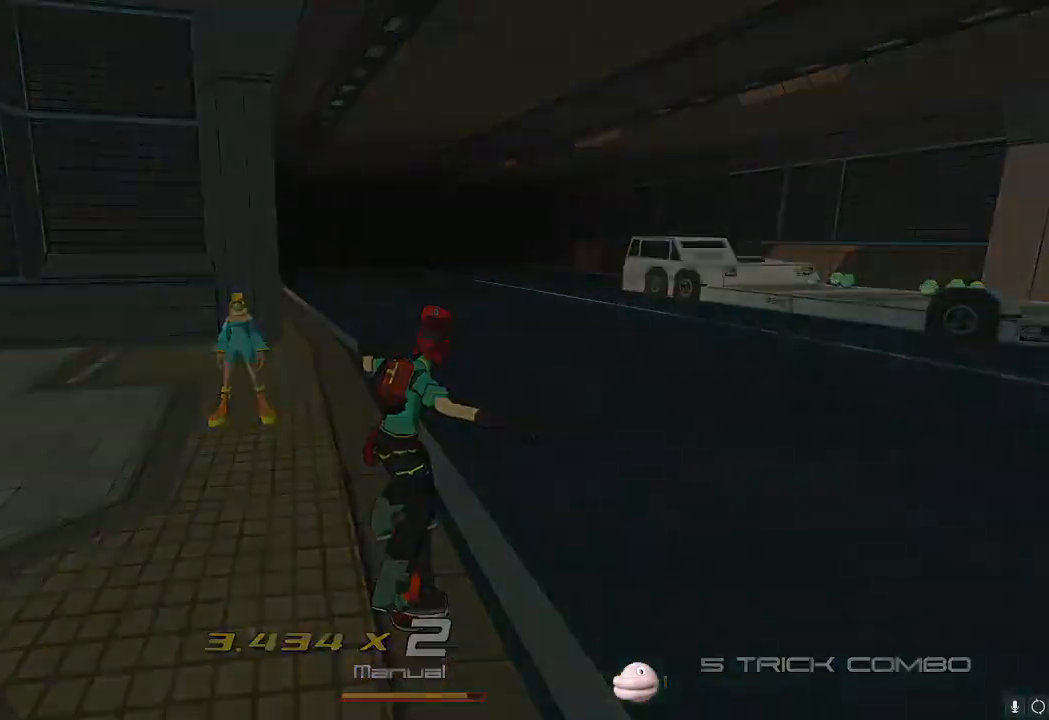
{"buttons": ["X"], "left_stick": "up", "right_stick": "center", "events": []}
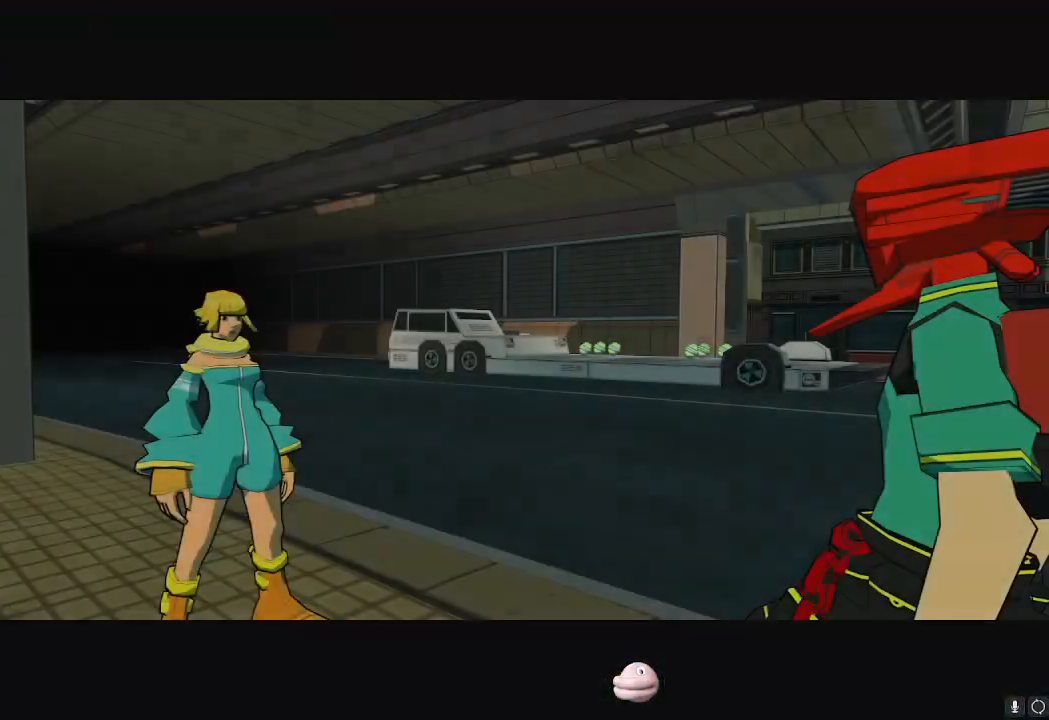
{"buttons": ["X"], "left_stick": "up", "right_stick": "center", "events": []}
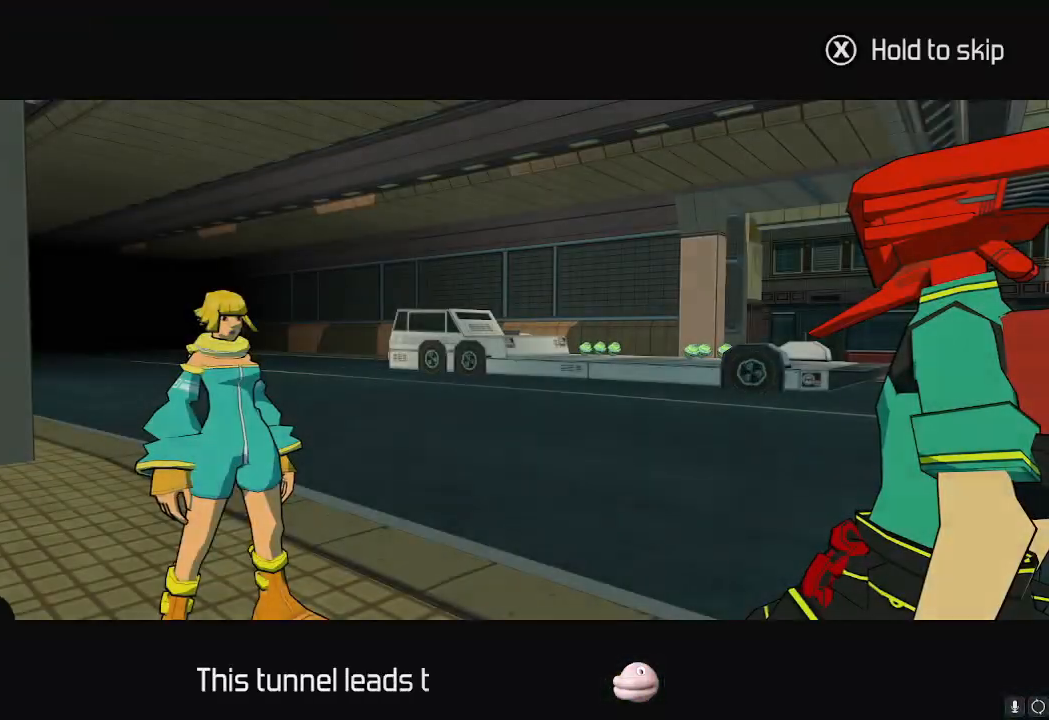
{"buttons": ["X"], "left_stick": "up-left", "right_stick": "center", "events": [[50, "left_stick", "center"], [484, "left_stick", "up-left"]]}
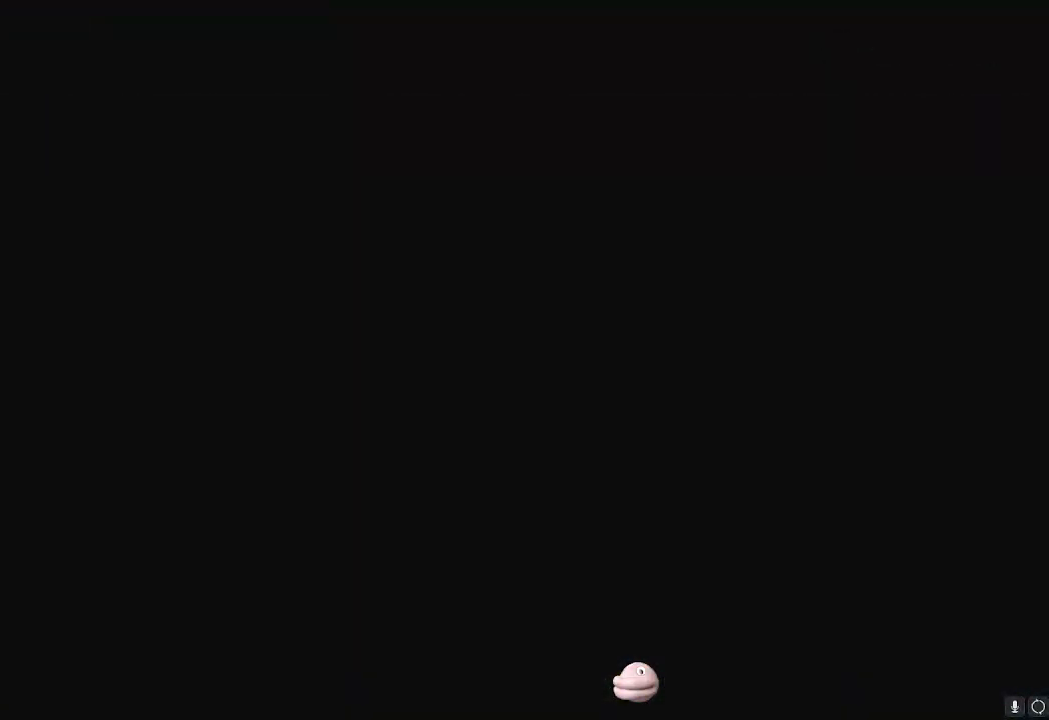
{"buttons": ["X"], "left_stick": "up", "right_stick": "center", "events": [[17, "left_stick", "up"]]}